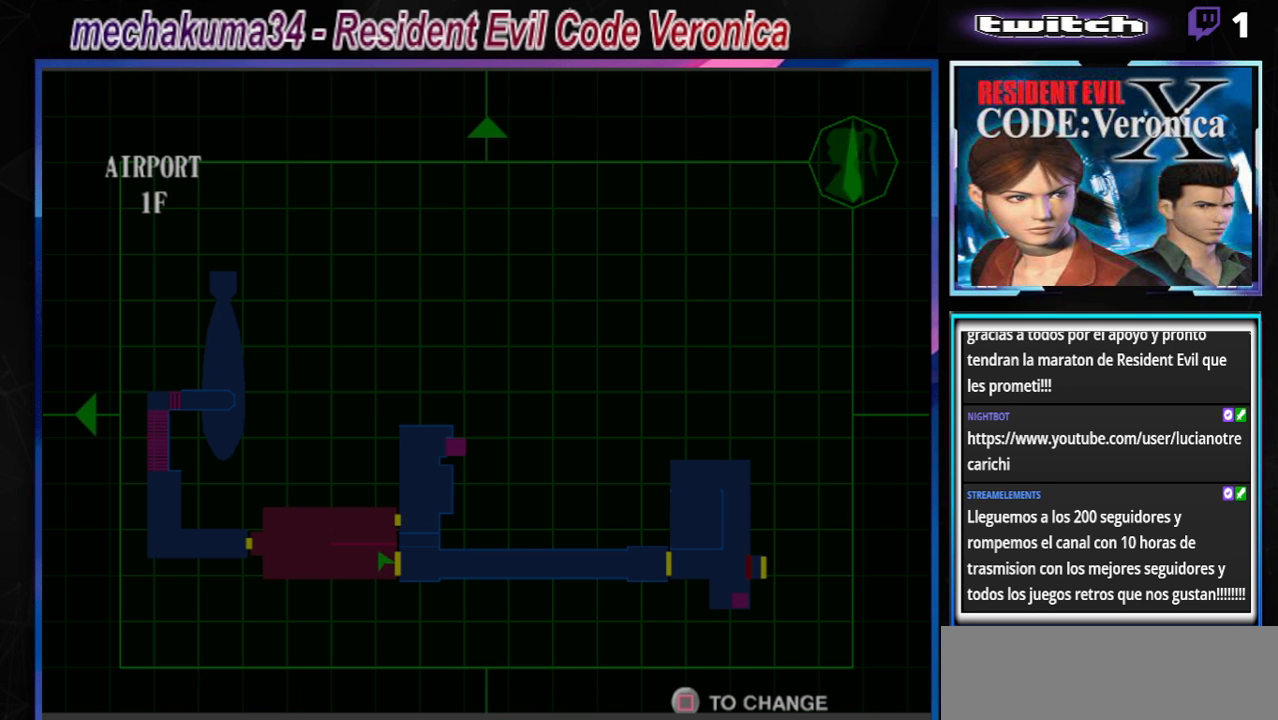
Gameplay with a controller (Xbox layout); each line is a JSON object with the inputs held at the frame after it. "events" lists button and stick changes between this image and that frame as [ms after this image, input, new state], when the widget could be followed in between. Not read: L3 R3 right_stick.
{"buttons": [], "left_stick": "center", "events": [[100, "B", "down"], [367, "B", "up"]]}
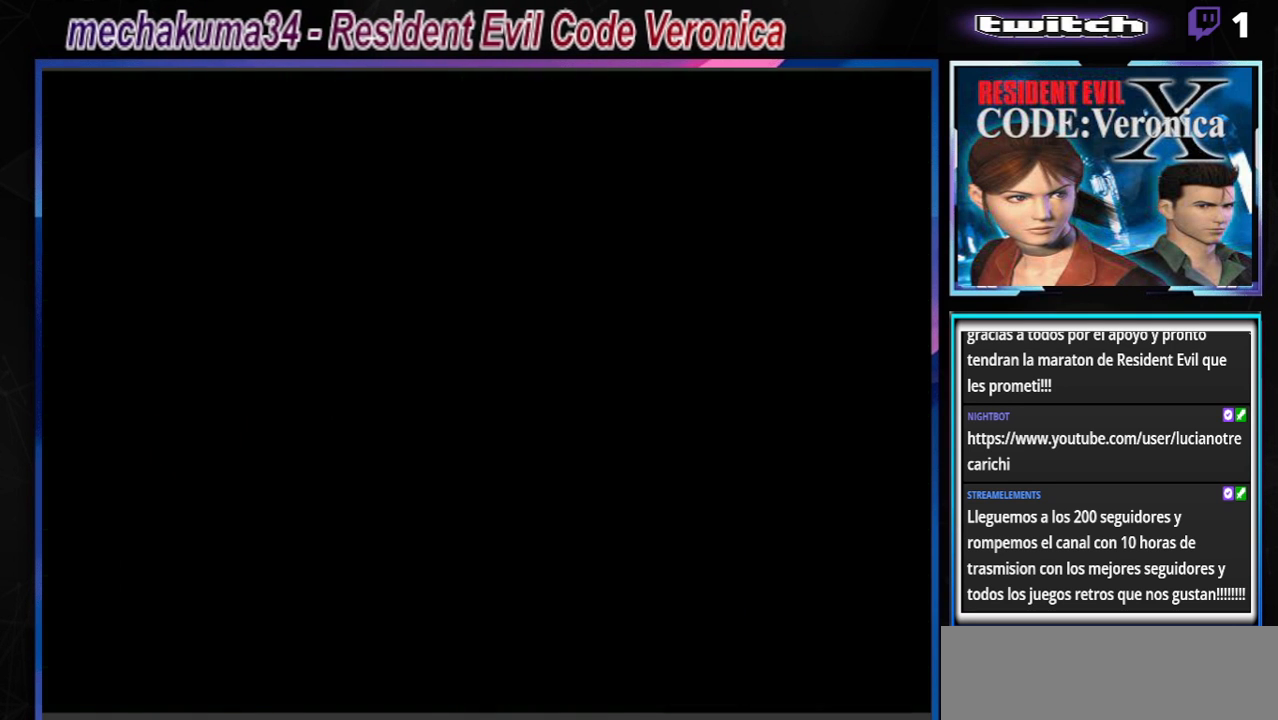
{"buttons": [], "left_stick": "center", "events": [[300, "B", "down"], [300, "left_stick", "down"], [433, "B", "up"], [433, "left_stick", "center"]]}
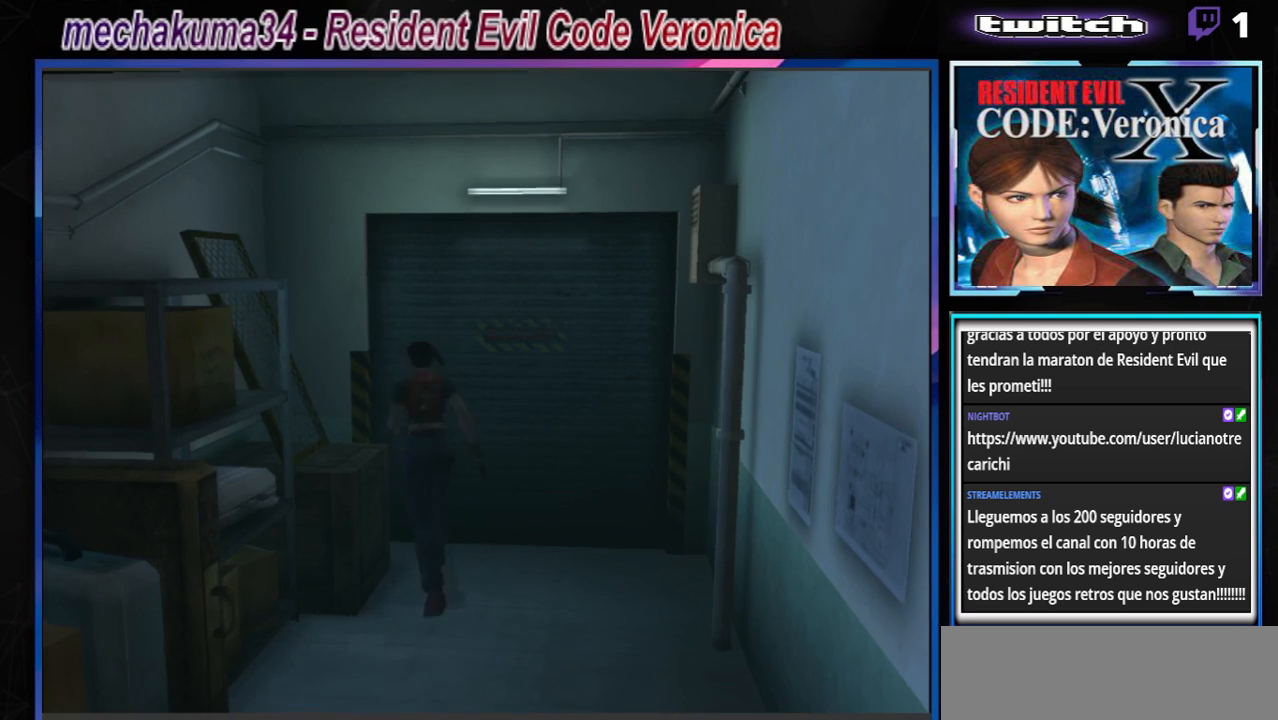
{"buttons": ["B"], "left_stick": "up-right", "events": [[200, "left_stick", "up"], [267, "B", "down"], [333, "left_stick", "up-right"]]}
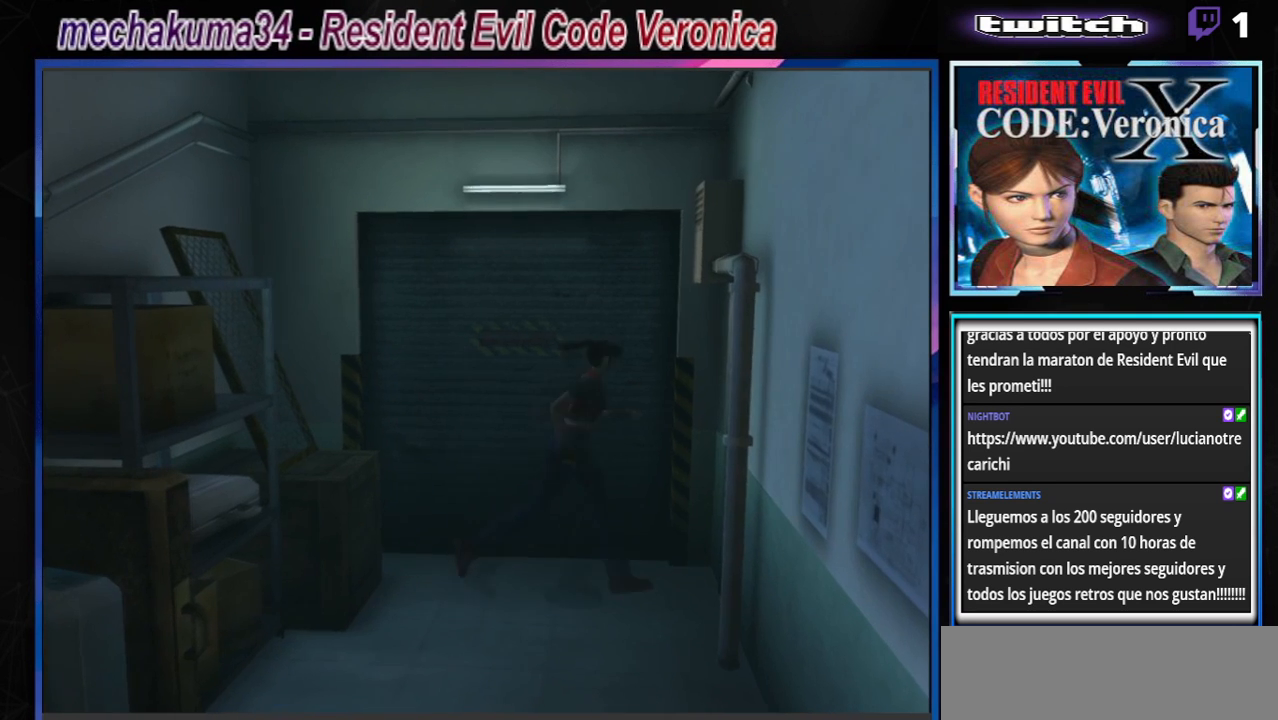
{"buttons": ["B"], "left_stick": "up-right", "events": []}
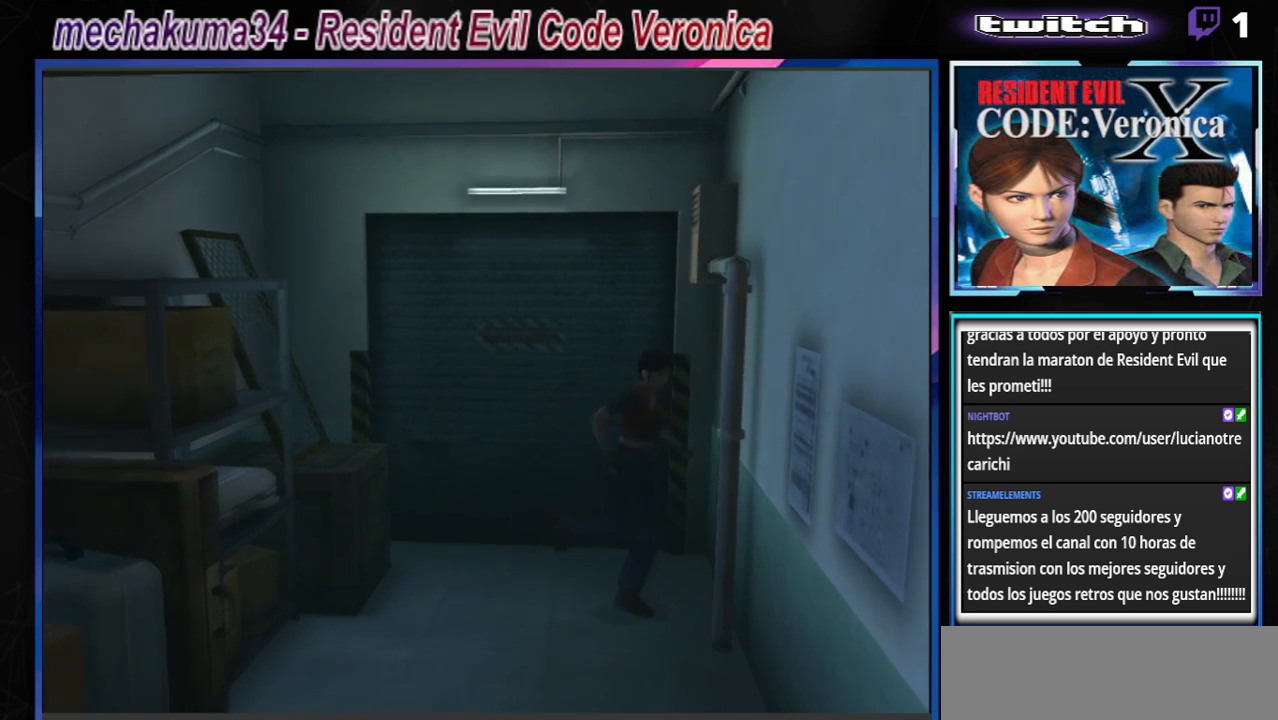
{"buttons": ["B"], "left_stick": "up", "events": [[167, "left_stick", "up"]]}
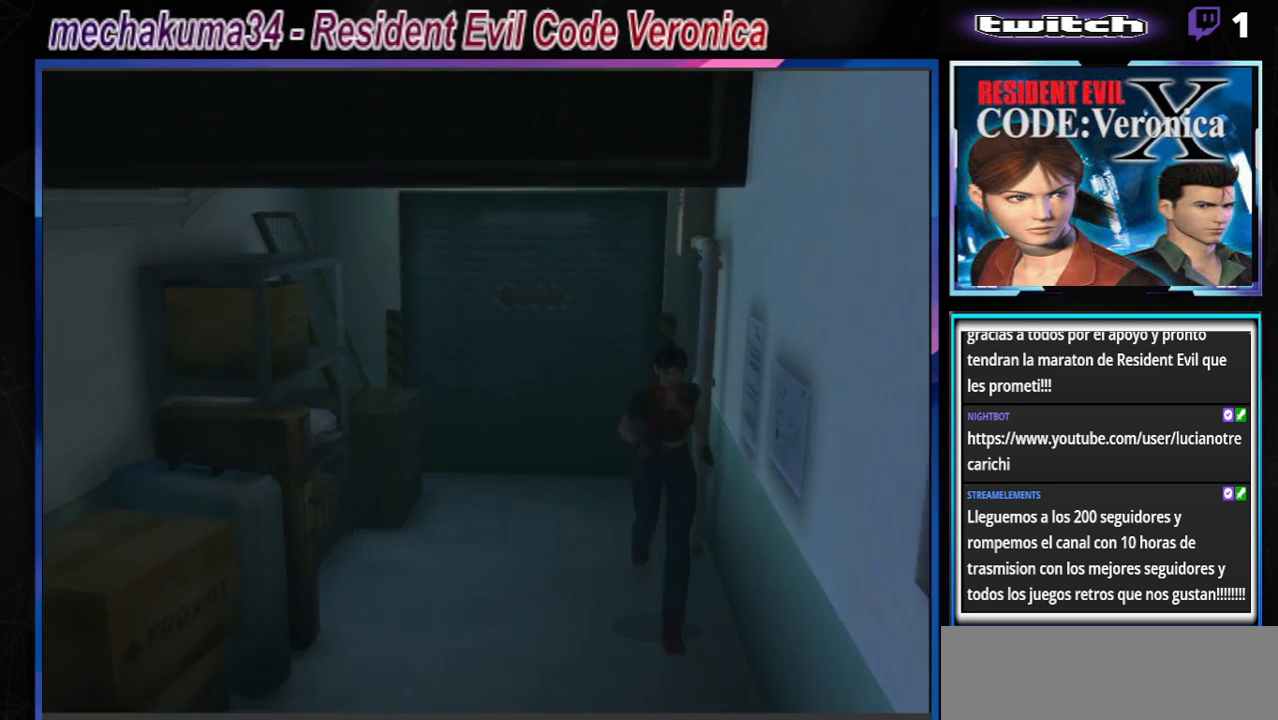
{"buttons": ["B"], "left_stick": "up", "events": []}
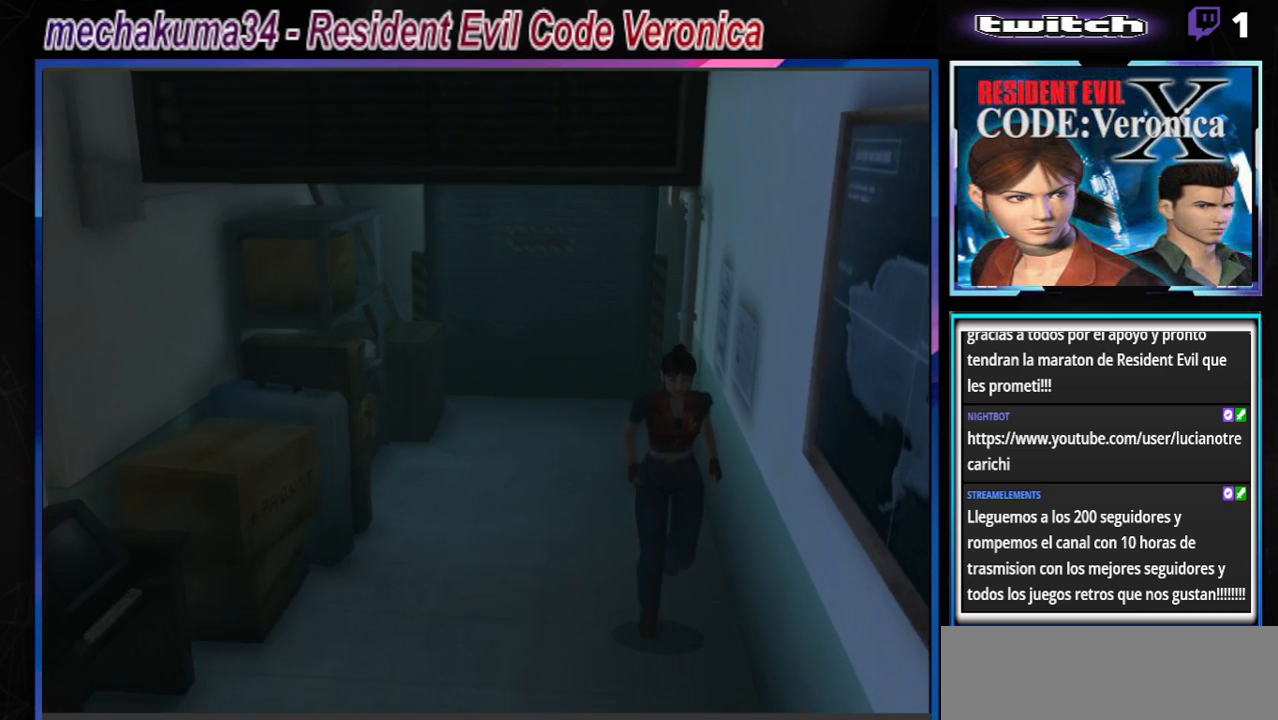
{"buttons": ["B"], "left_stick": "up", "events": []}
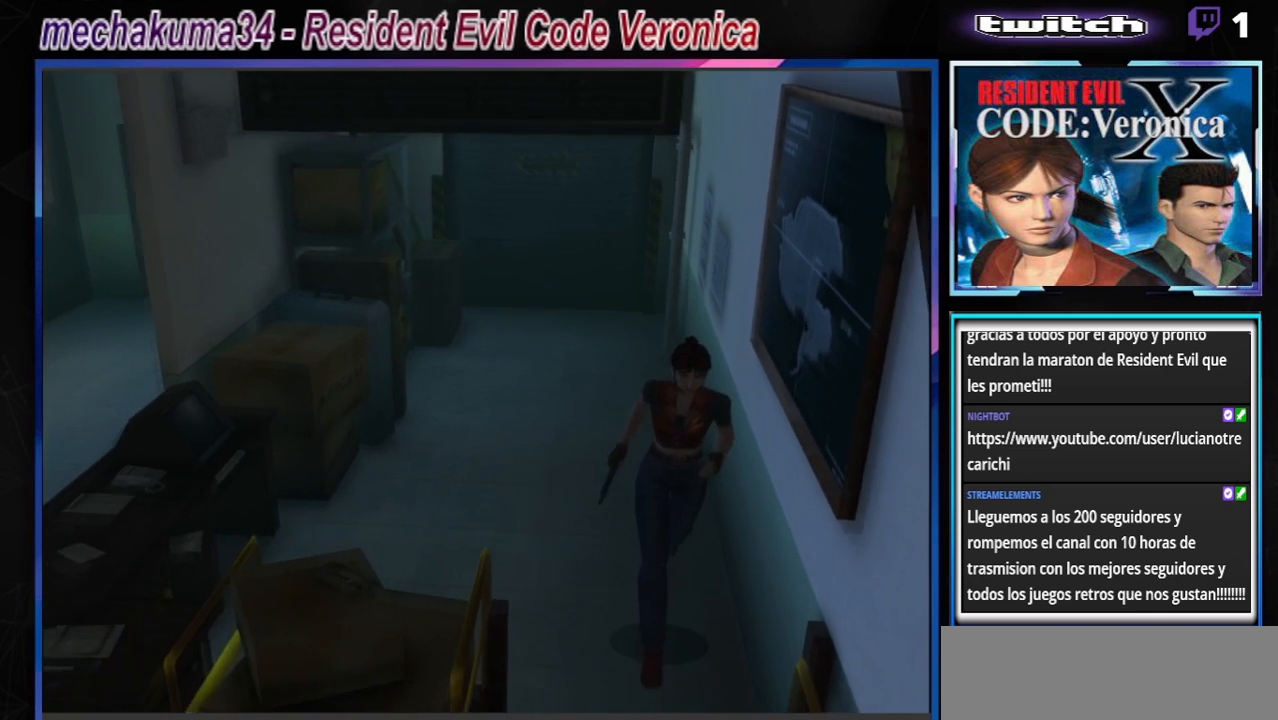
{"buttons": ["B"], "left_stick": "up", "events": []}
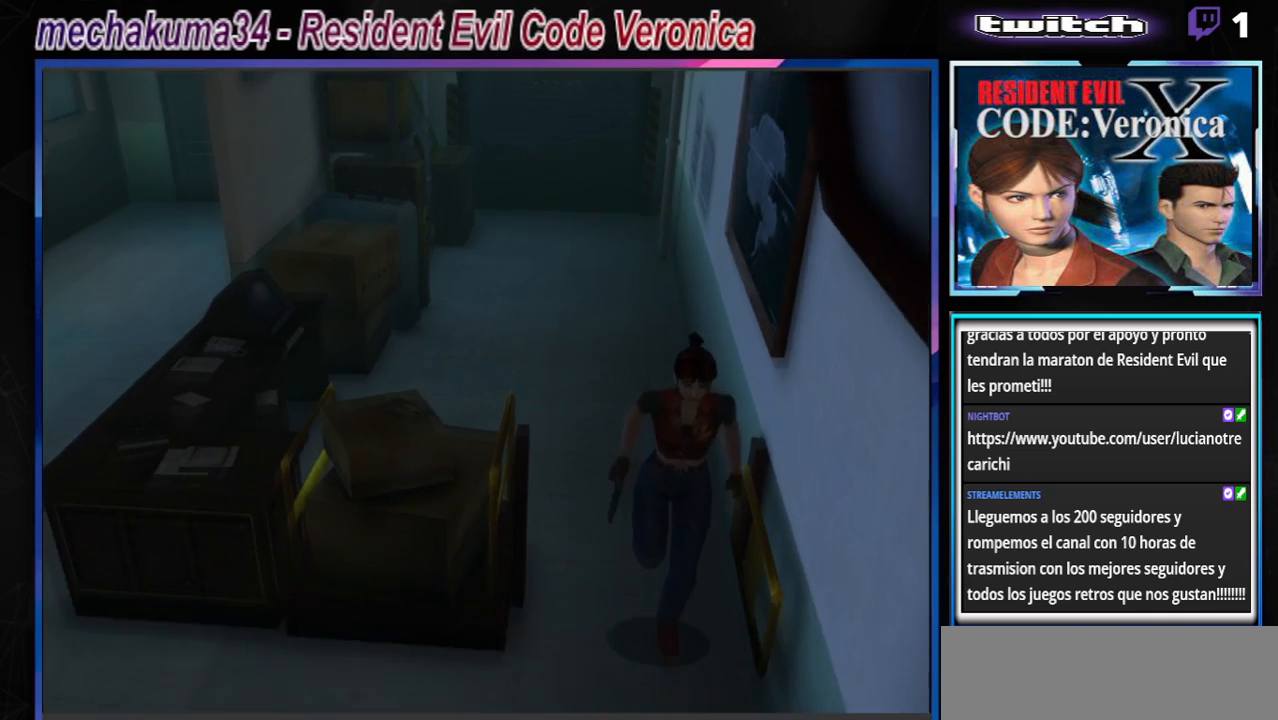
{"buttons": ["B"], "left_stick": "up-right", "events": [[100, "left_stick", "up-right"]]}
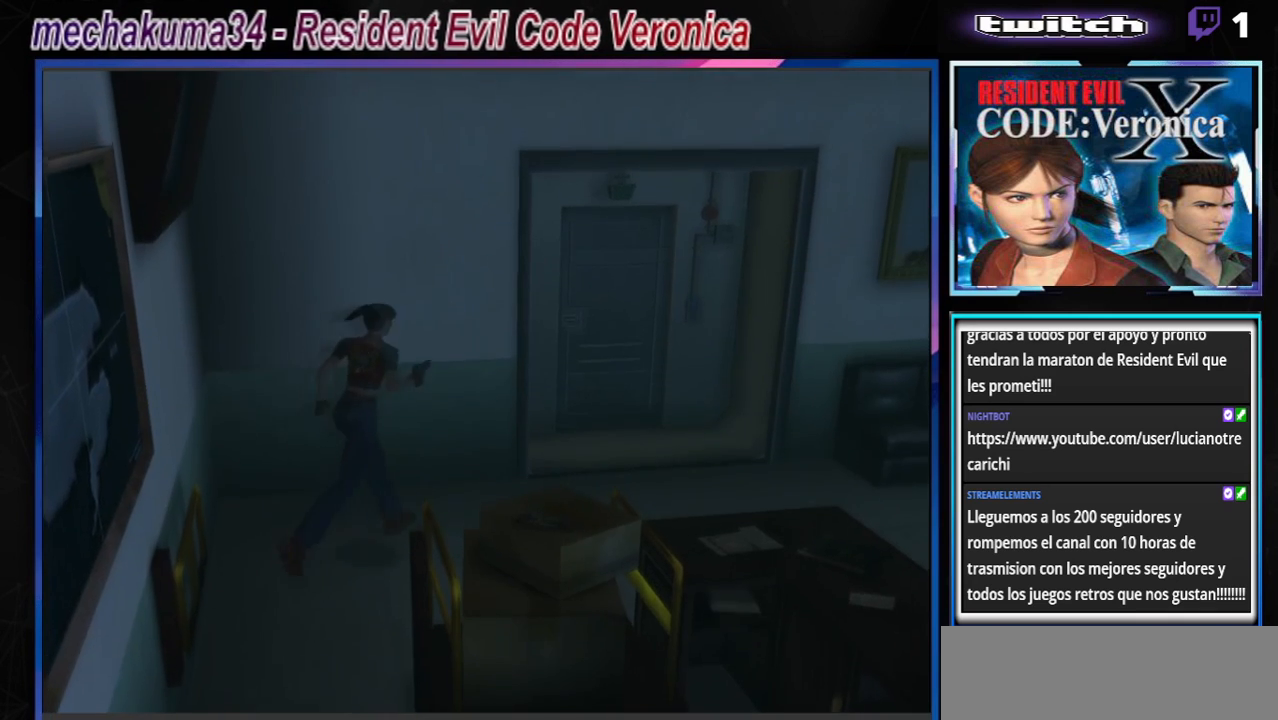
{"buttons": ["B"], "left_stick": "up", "events": [[300, "left_stick", "up"]]}
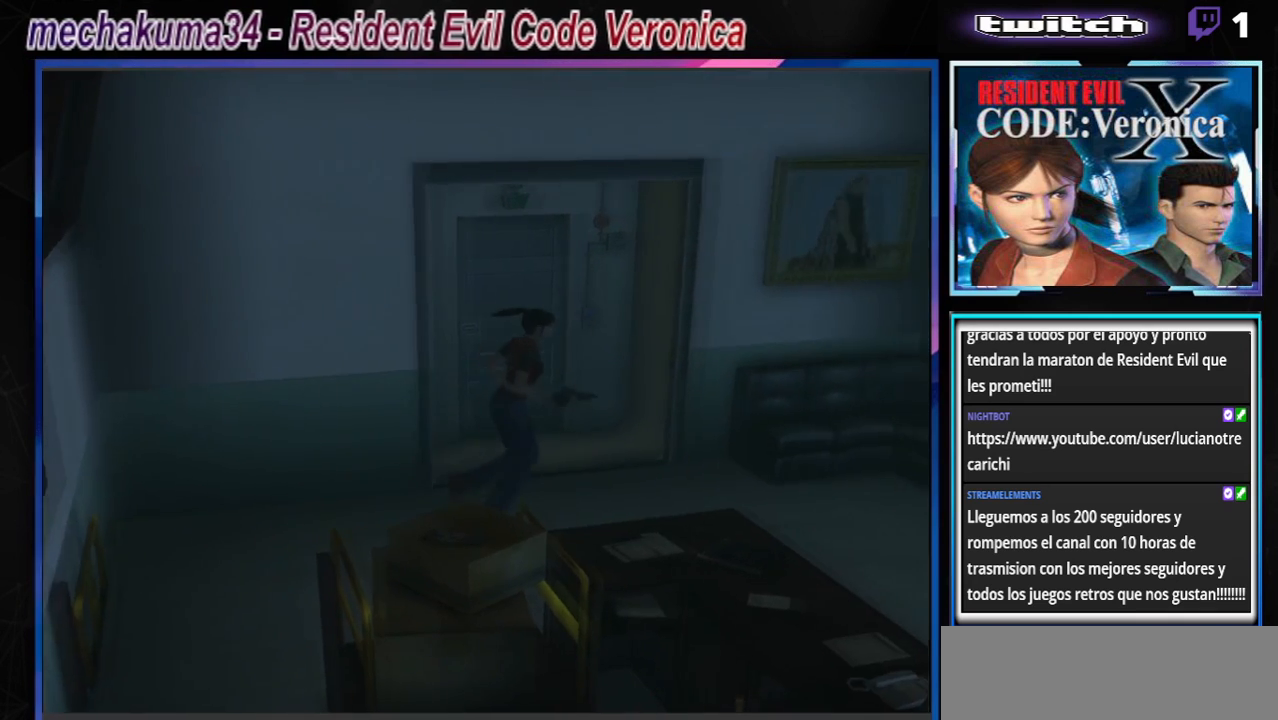
{"buttons": ["B"], "left_stick": "up-right", "events": [[267, "left_stick", "up-right"]]}
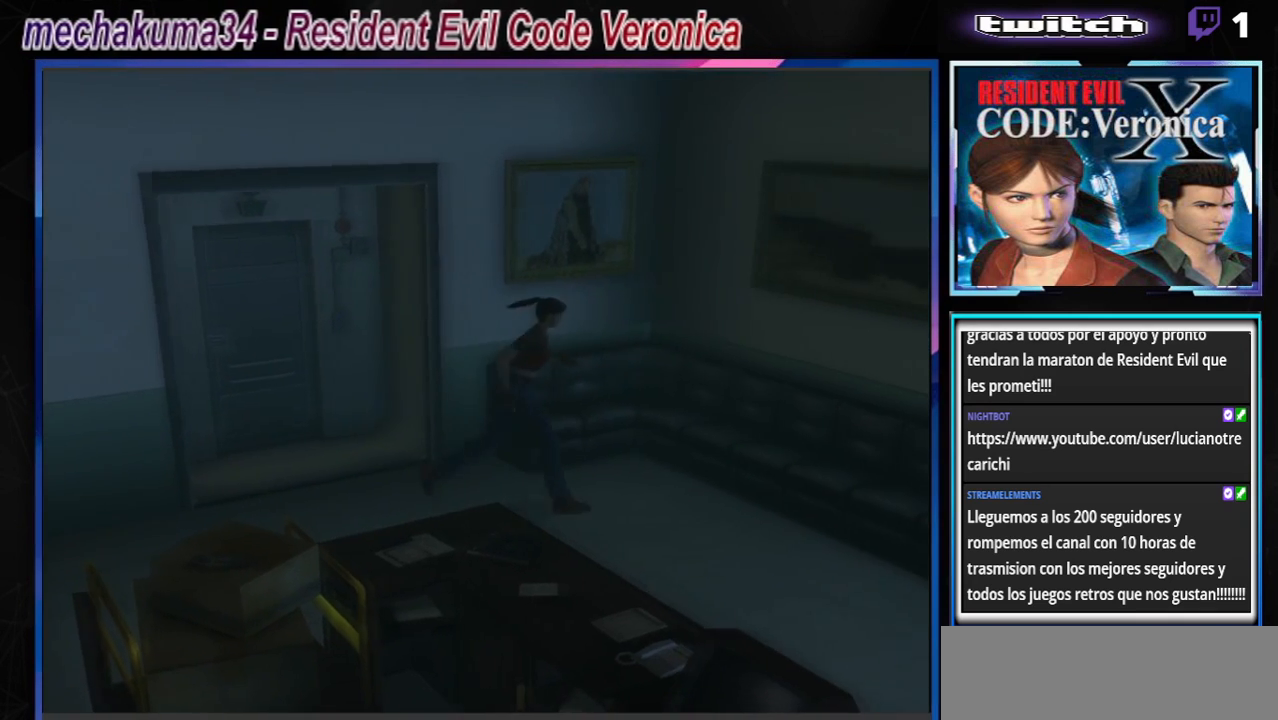
{"buttons": ["B"], "left_stick": "up", "events": [[300, "left_stick", "up"]]}
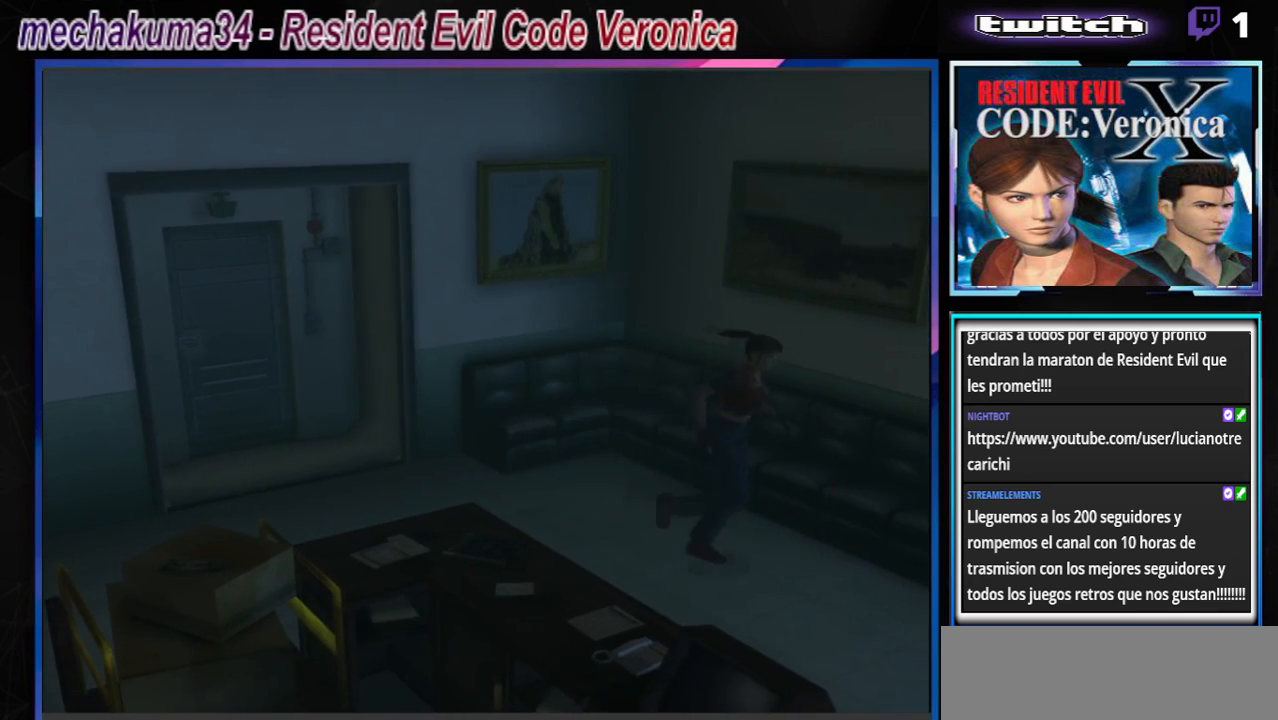
{"buttons": ["B"], "left_stick": "up", "events": []}
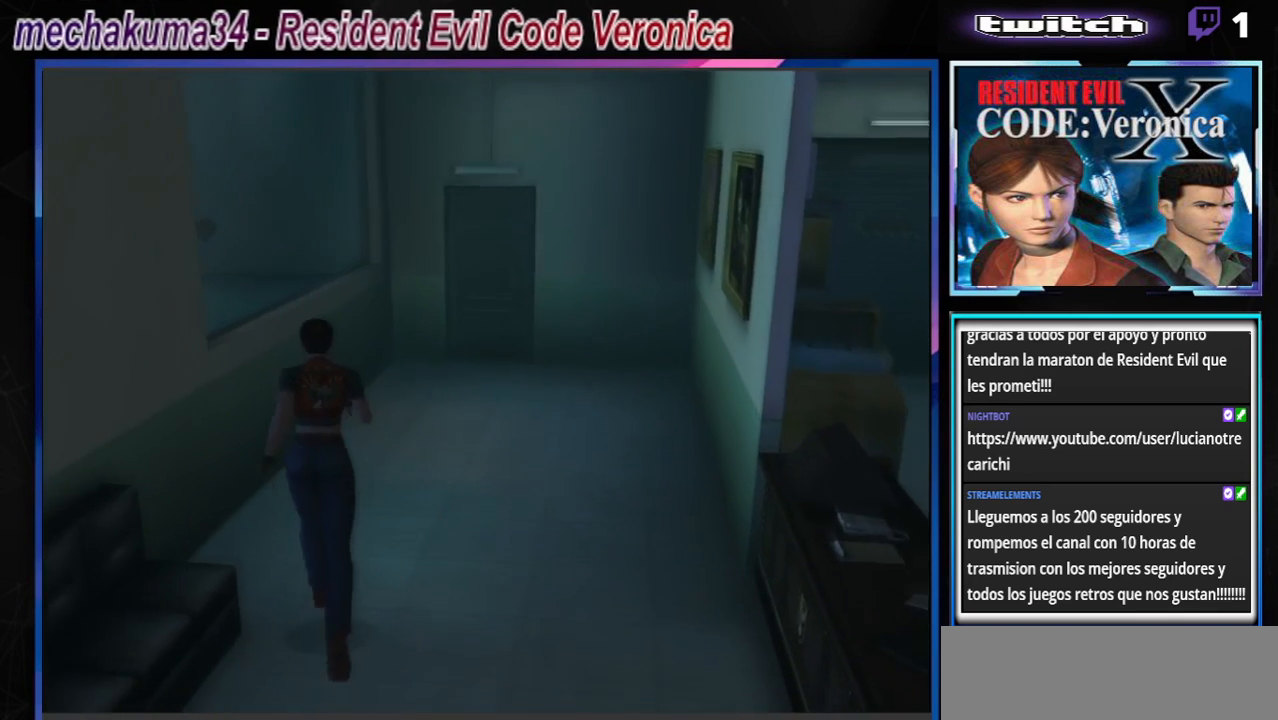
{"buttons": ["Y"], "left_stick": "center", "events": [[67, "left_stick", "up-right"], [267, "B", "up"], [333, "Y", "down"], [367, "left_stick", "center"]]}
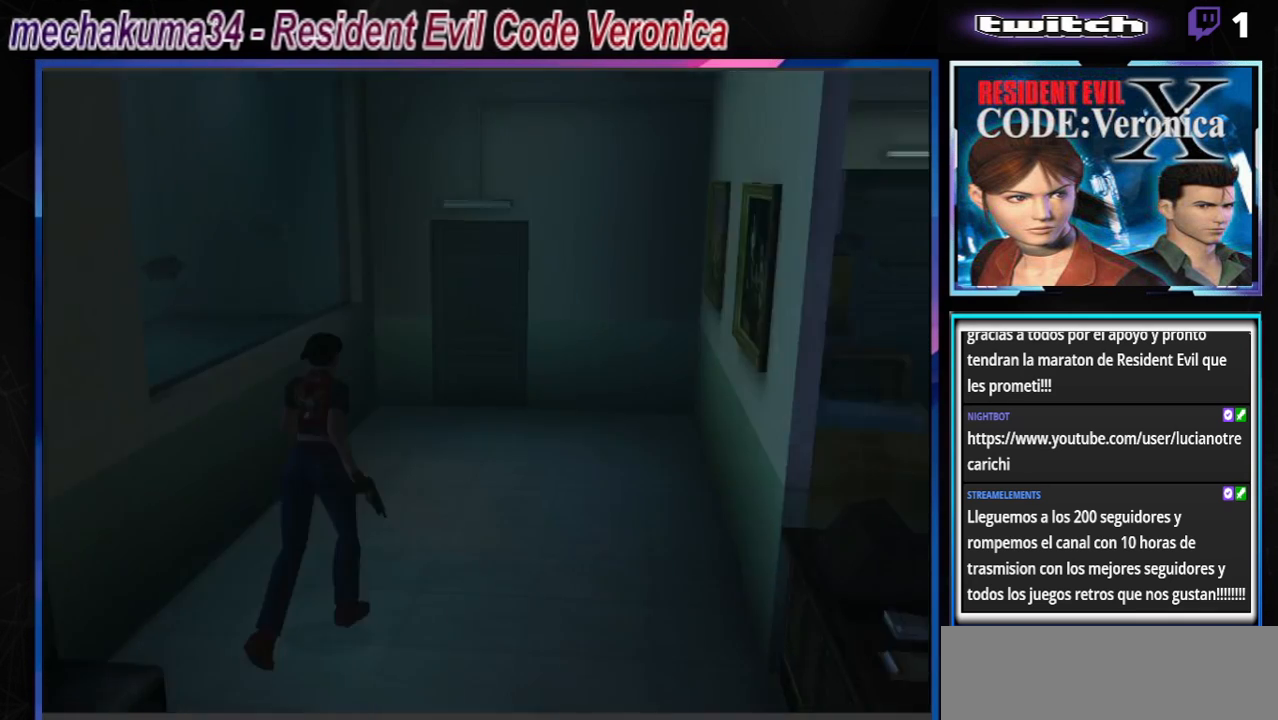
{"buttons": [], "left_stick": "center", "events": [[33, "Y", "up"]]}
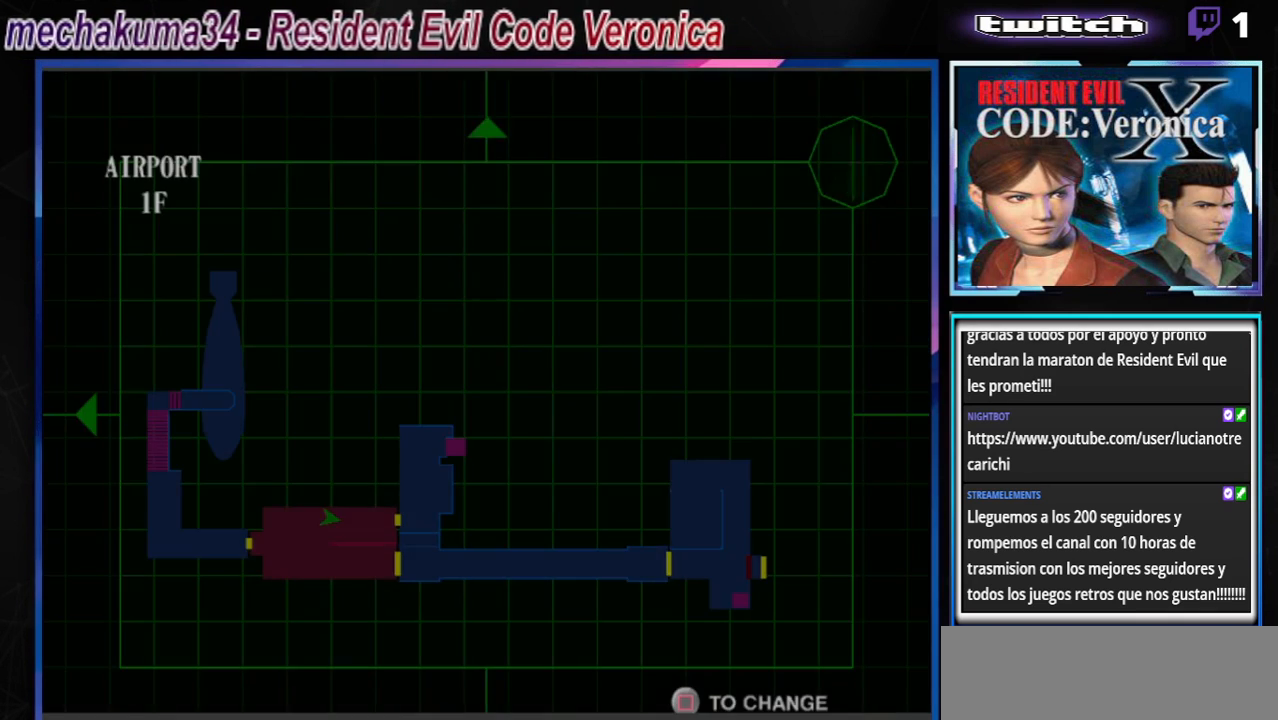
{"buttons": [], "left_stick": "center", "events": []}
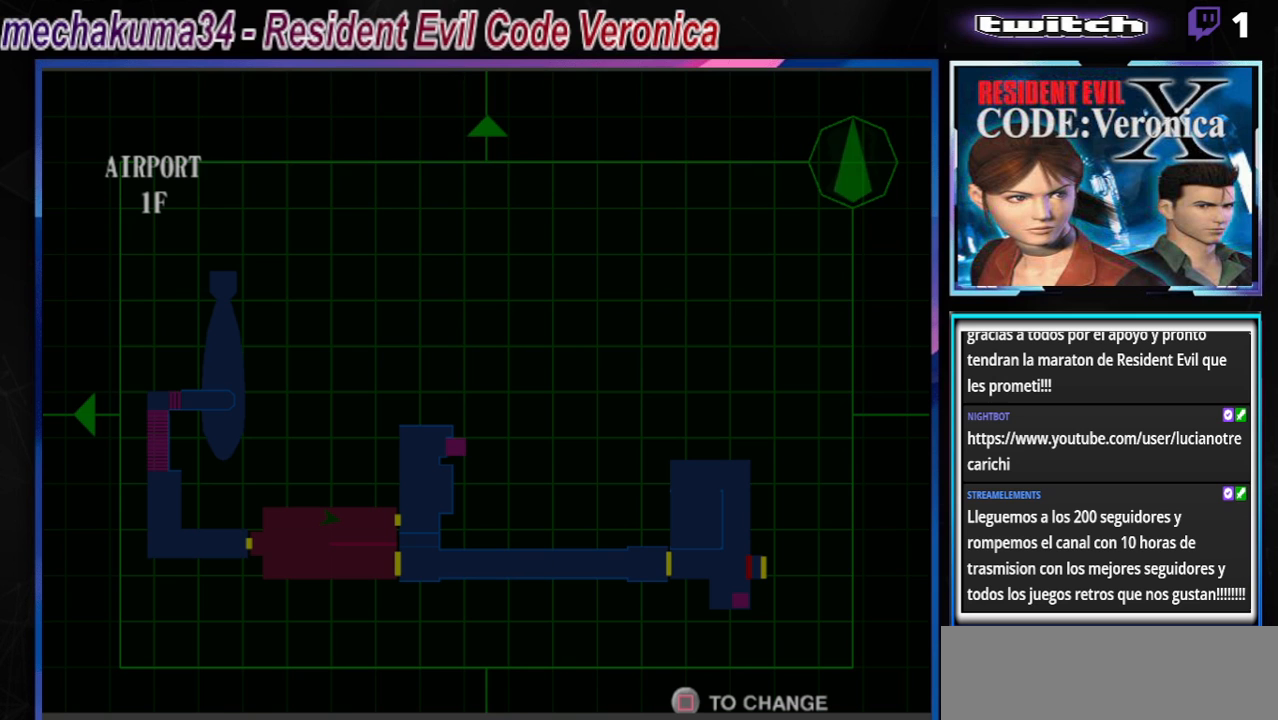
{"buttons": [], "left_stick": "center", "events": []}
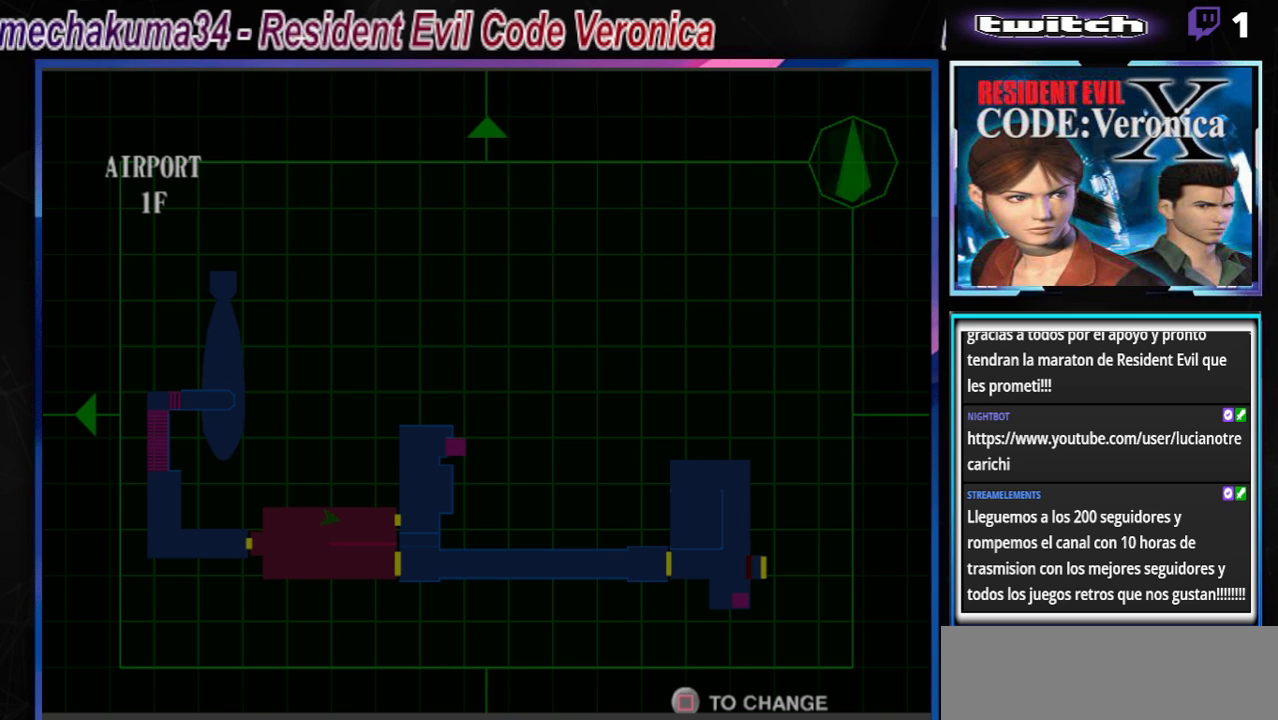
{"buttons": [], "left_stick": "center", "events": []}
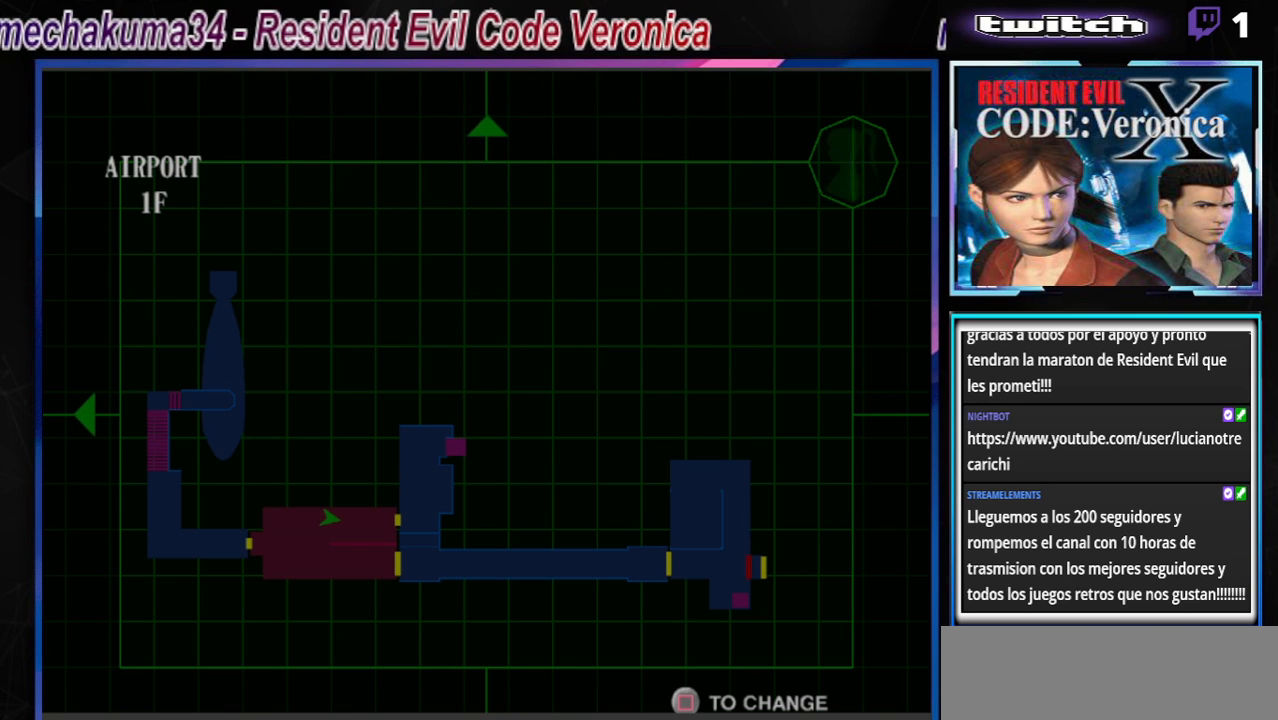
{"buttons": [], "left_stick": "center", "events": []}
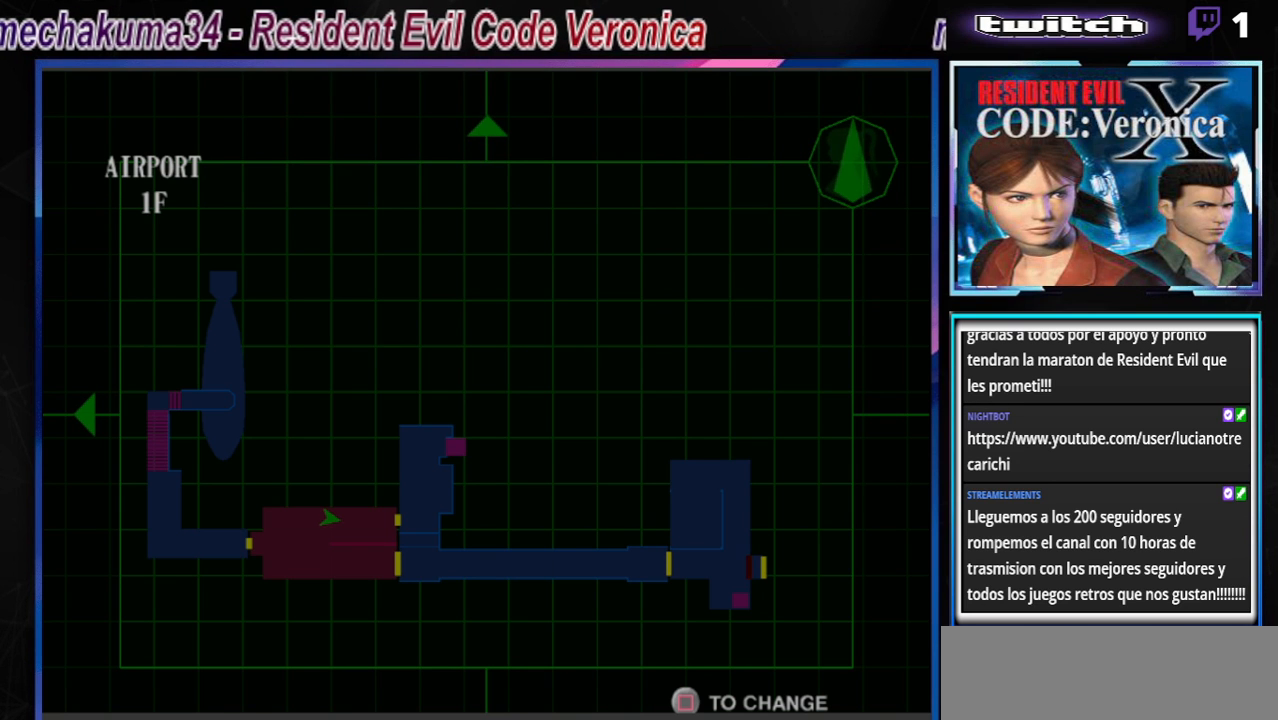
{"buttons": [], "left_stick": "center", "events": []}
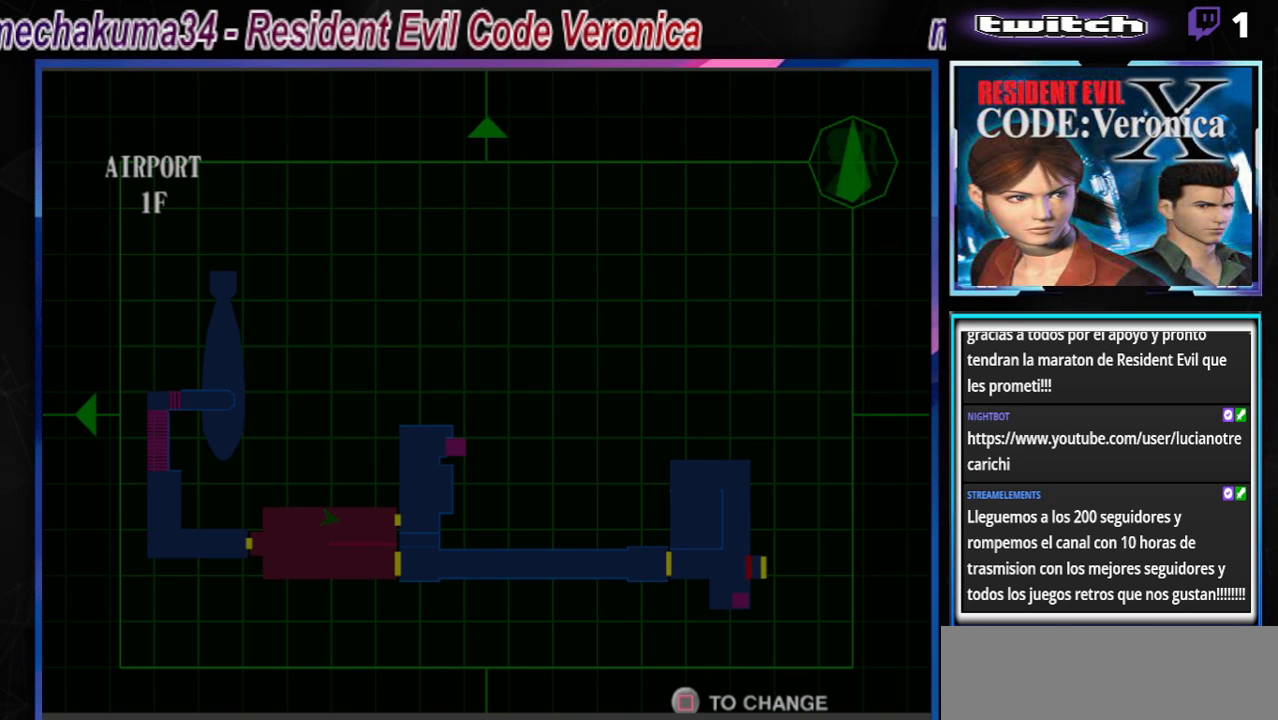
{"buttons": [], "left_stick": "center", "events": []}
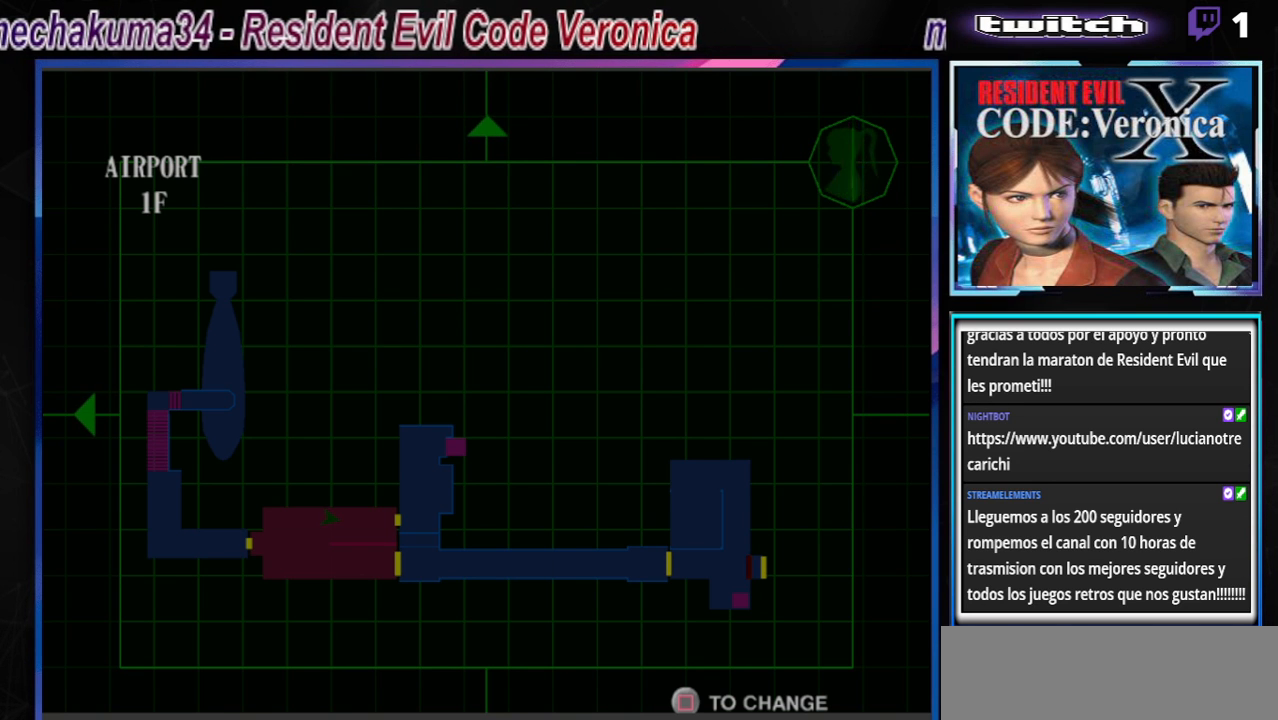
{"buttons": [], "left_stick": "center", "events": [[333, "Y", "down"], [467, "Y", "up"]]}
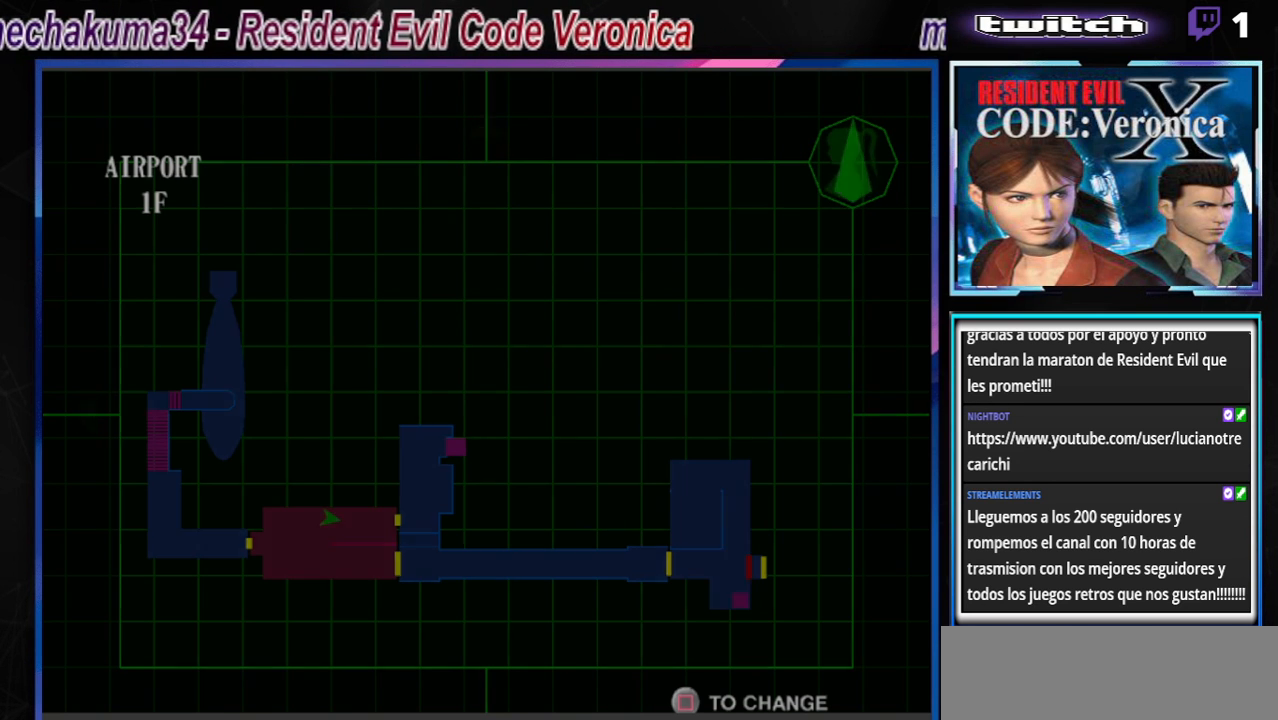
{"buttons": ["B"], "left_stick": "up", "events": [[133, "B", "down"], [267, "left_stick", "up"]]}
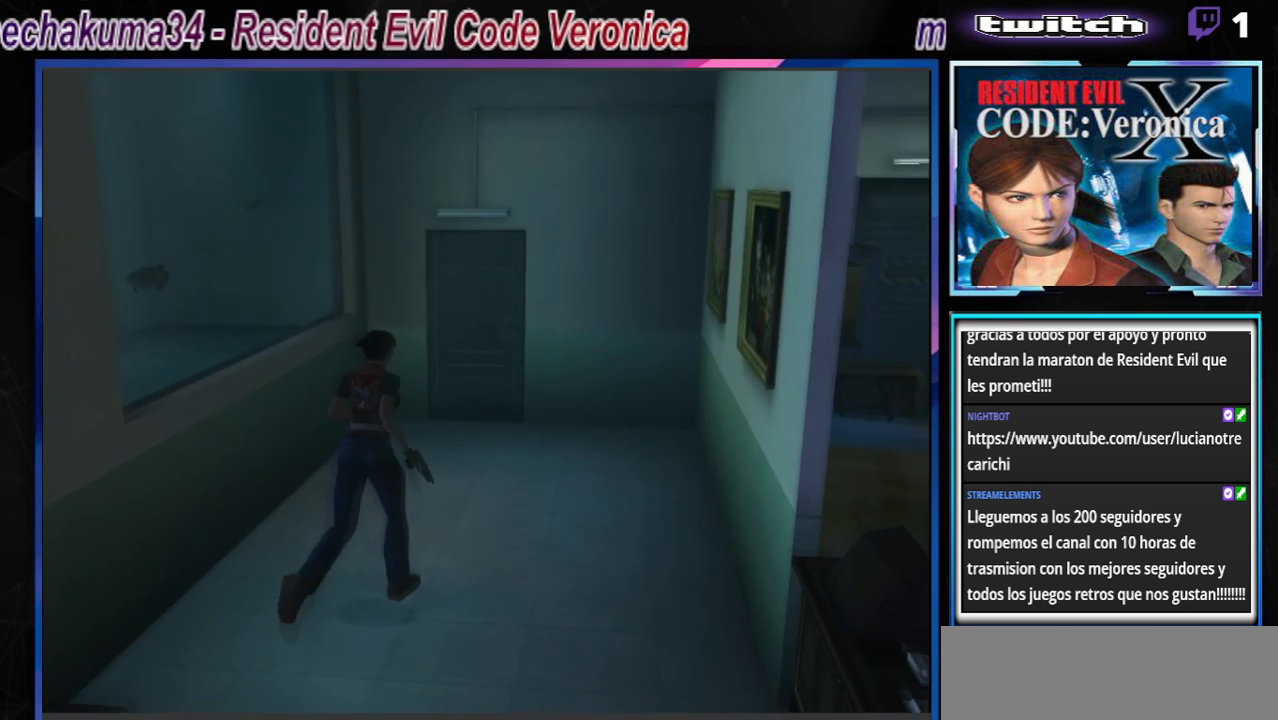
{"buttons": ["B"], "left_stick": "left", "events": [[367, "A", "down"], [367, "left_stick", "left"], [500, "A", "up"]]}
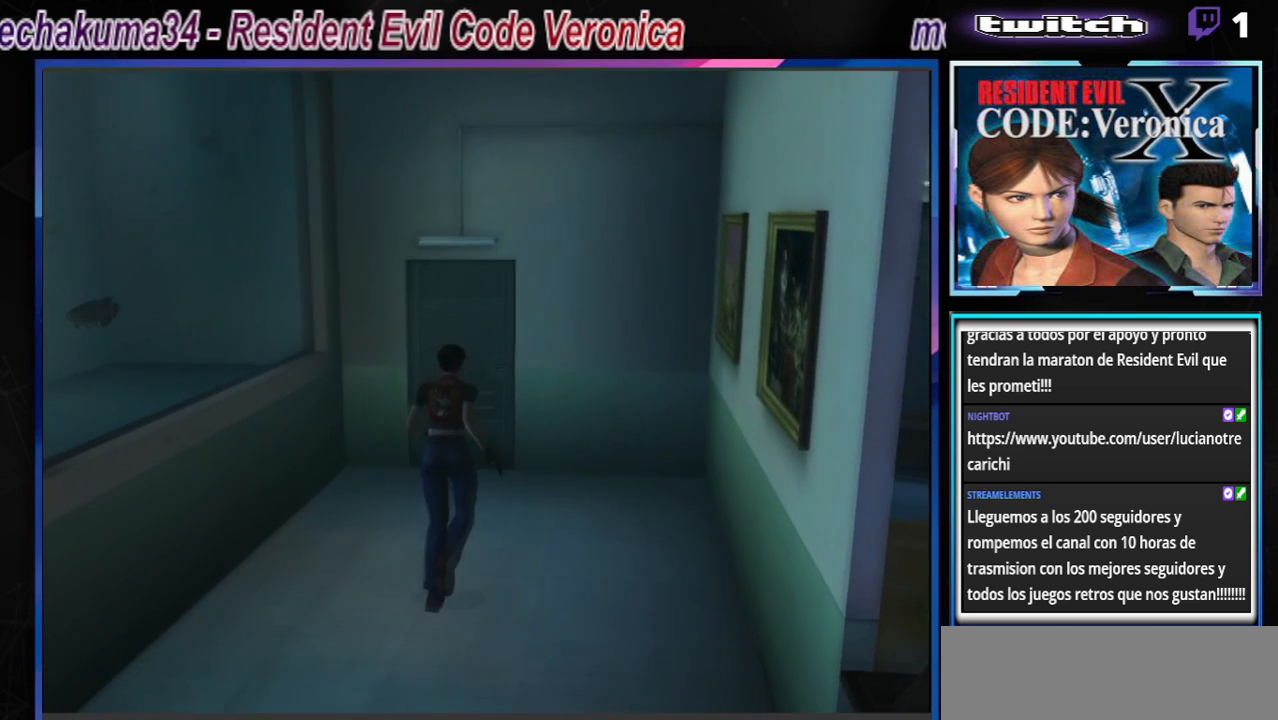
{"buttons": ["A", "B"], "left_stick": "up-right", "events": [[67, "left_stick", "up"], [167, "A", "down"], [300, "A", "up"], [367, "A", "down"], [500, "left_stick", "up-right"]]}
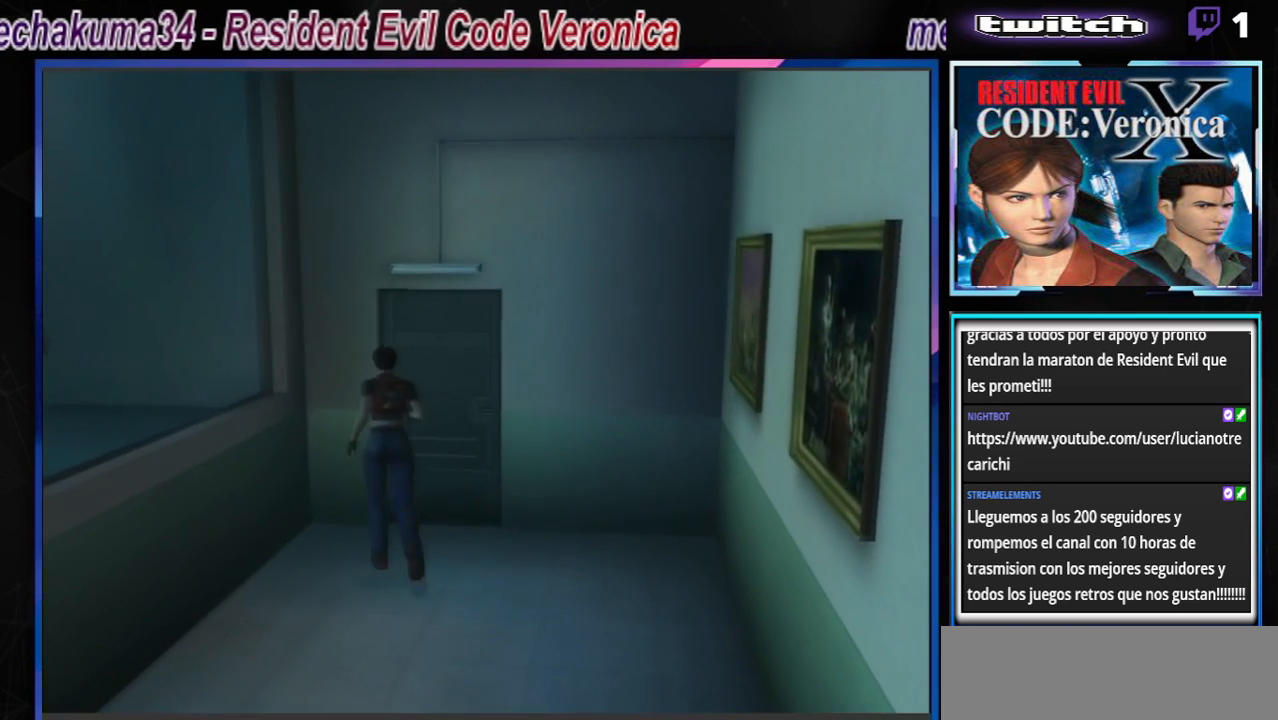
{"buttons": ["A", "B"], "left_stick": "up", "events": [[33, "A", "up"], [133, "A", "down"], [167, "left_stick", "up"], [267, "A", "up"], [400, "A", "down"]]}
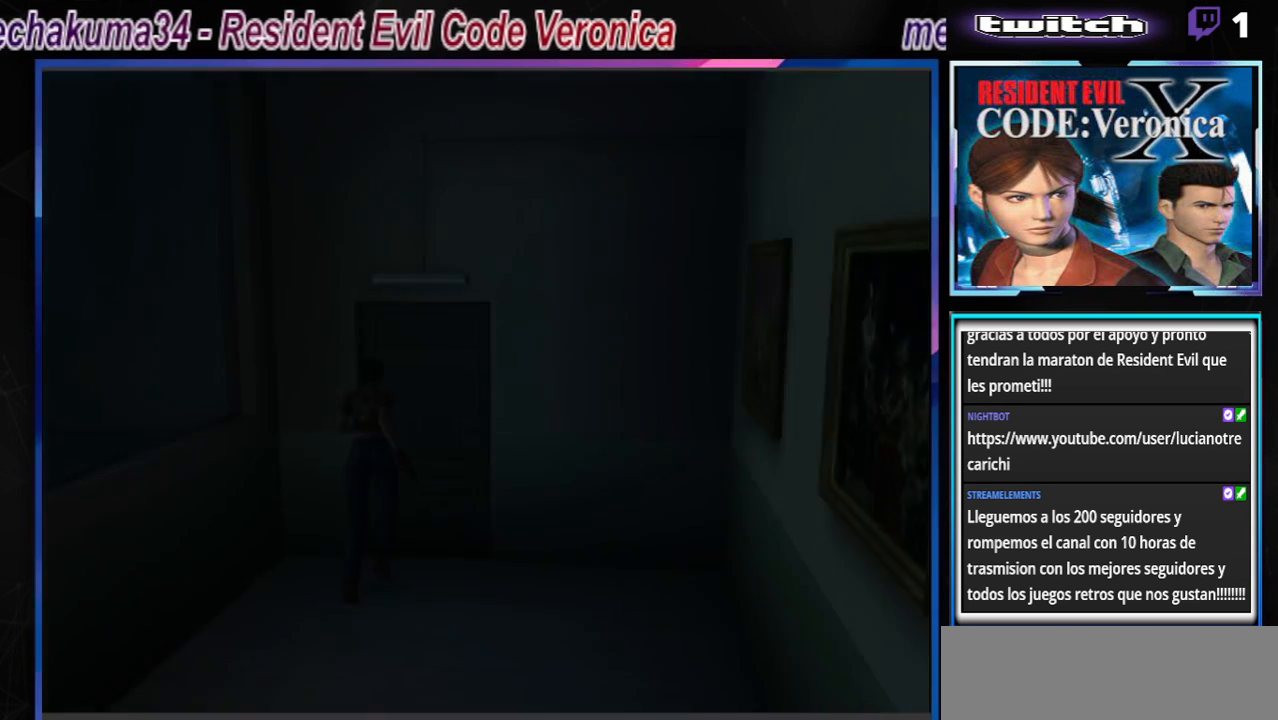
{"buttons": [], "left_stick": "center", "events": [[33, "A", "up"], [67, "B", "up"], [100, "left_stick", "center"], [200, "B", "down"], [433, "B", "up"]]}